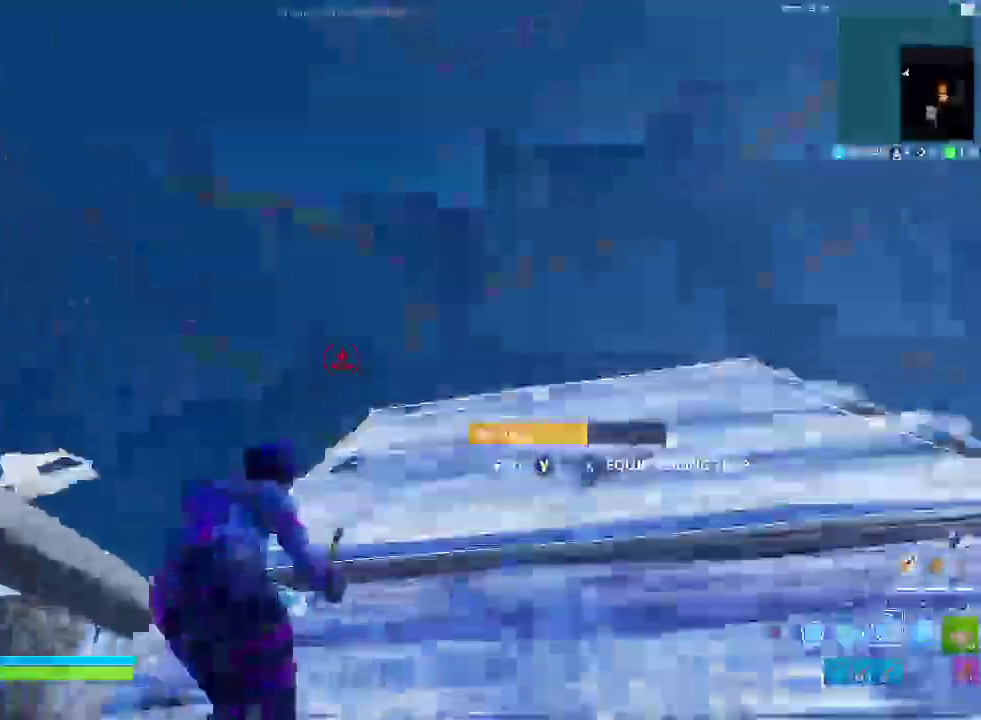
Gameplay with a controller (PlayStation layout); each line is a JSON object with the inputs held at the frame after it. "events" lists button and stick changes between this image and that frame as [ms after this image, input, new state], when the widget could be followed in between. Not read: HOME L2 R2 START.
{"buttons": [], "left_stick": "down", "right_stick": "center"}
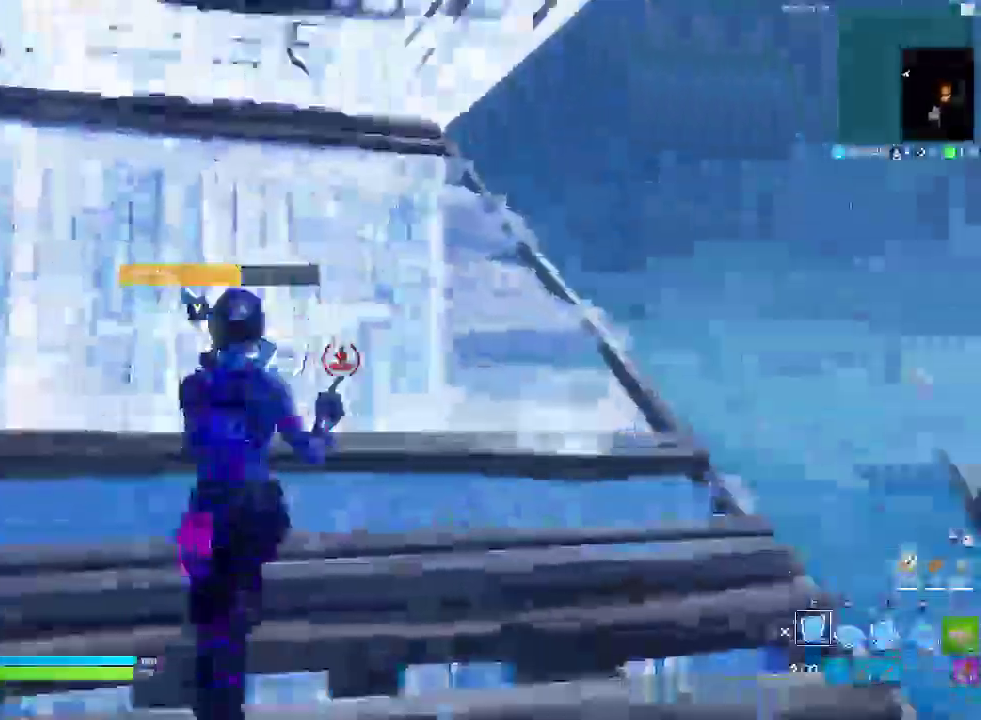
{"buttons": [], "left_stick": "center", "right_stick": "down"}
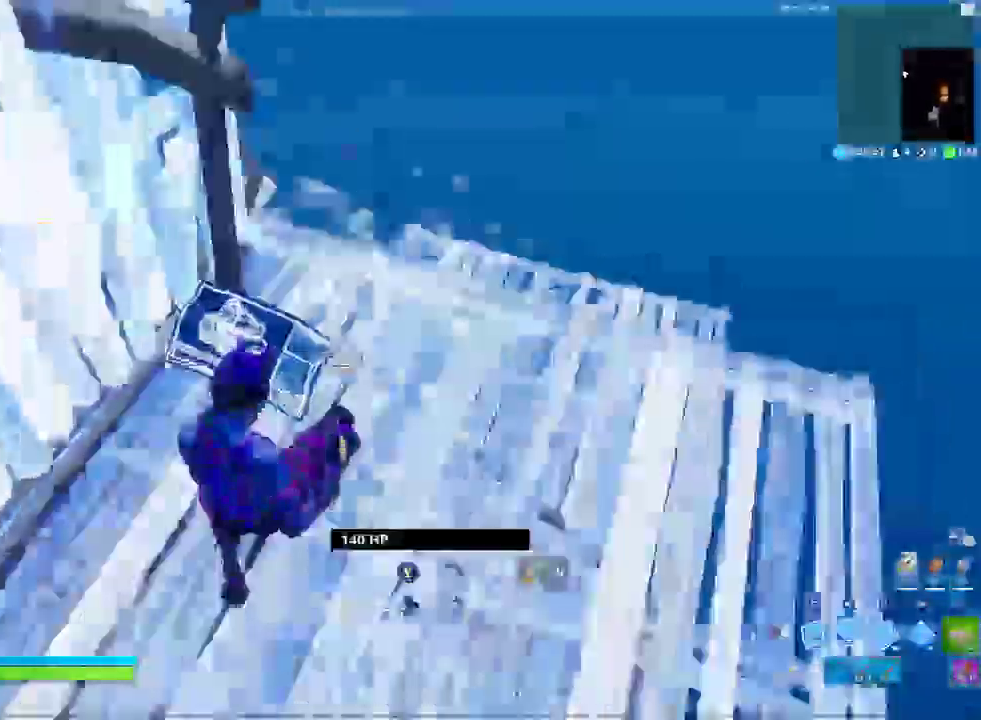
{"buttons": [], "left_stick": "up", "right_stick": "center"}
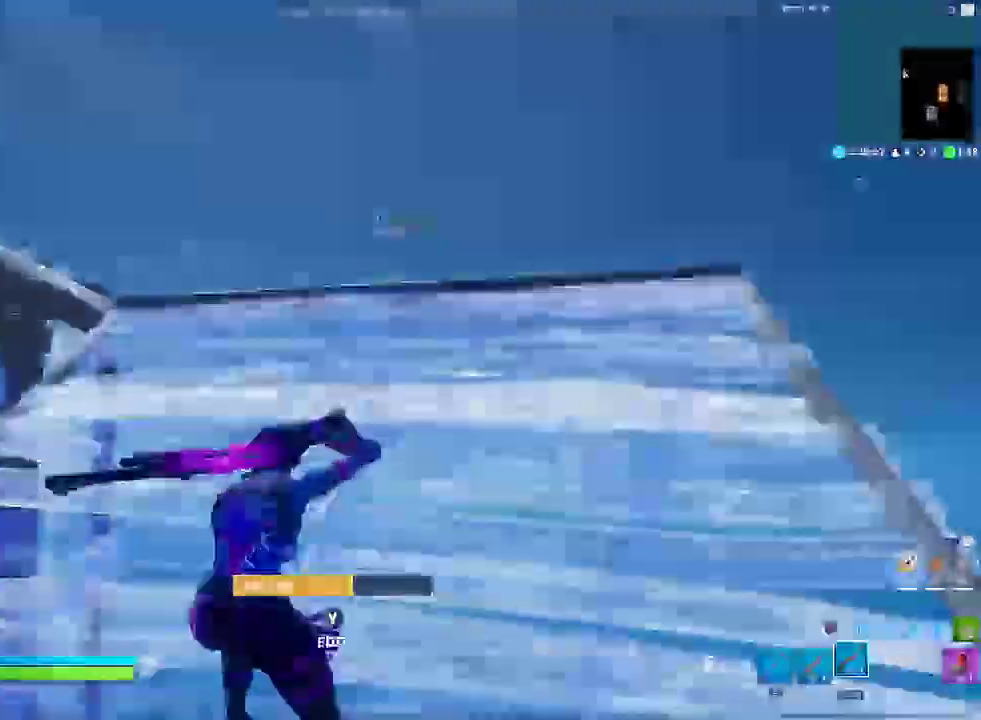
{"buttons": [], "left_stick": "up-left", "right_stick": "center"}
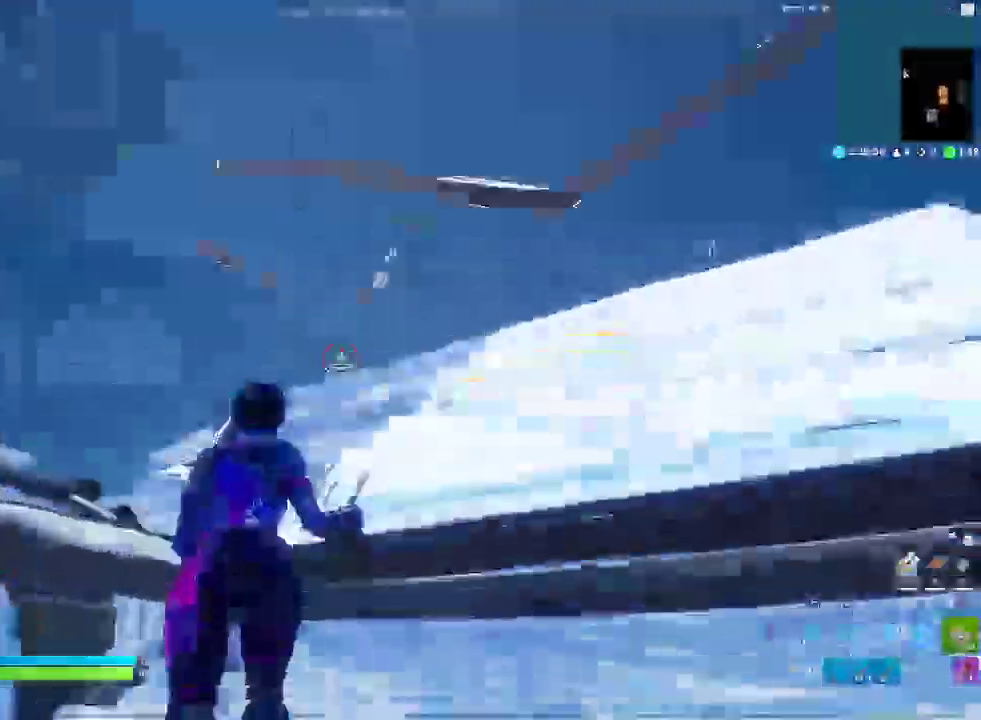
{"buttons": [], "left_stick": "up-left", "right_stick": "center"}
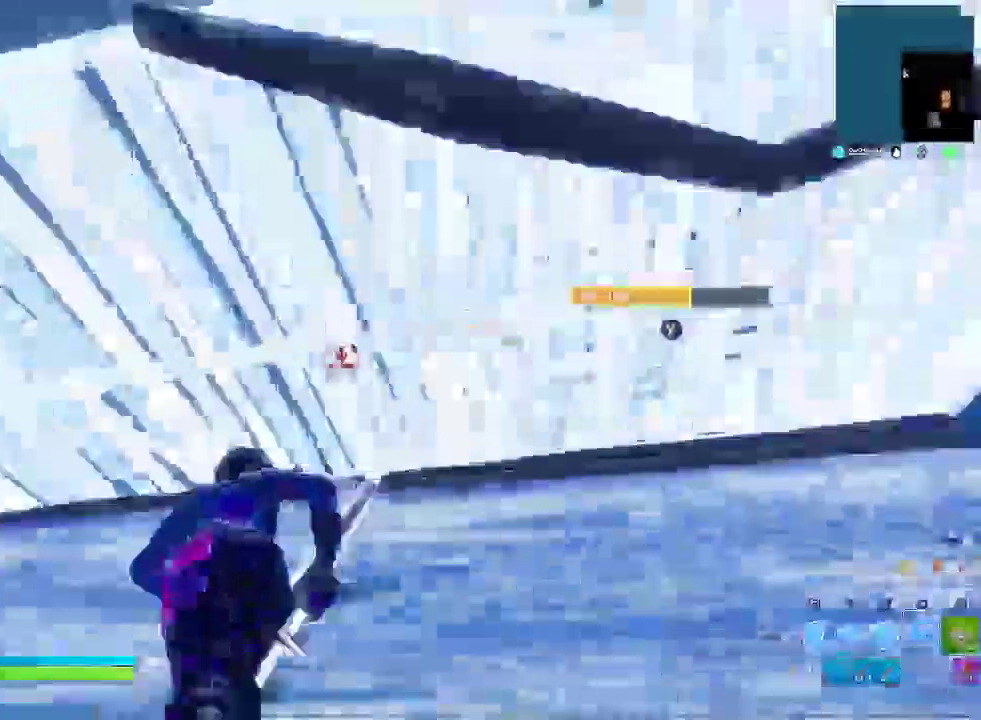
{"buttons": [], "left_stick": "up-left", "right_stick": "center"}
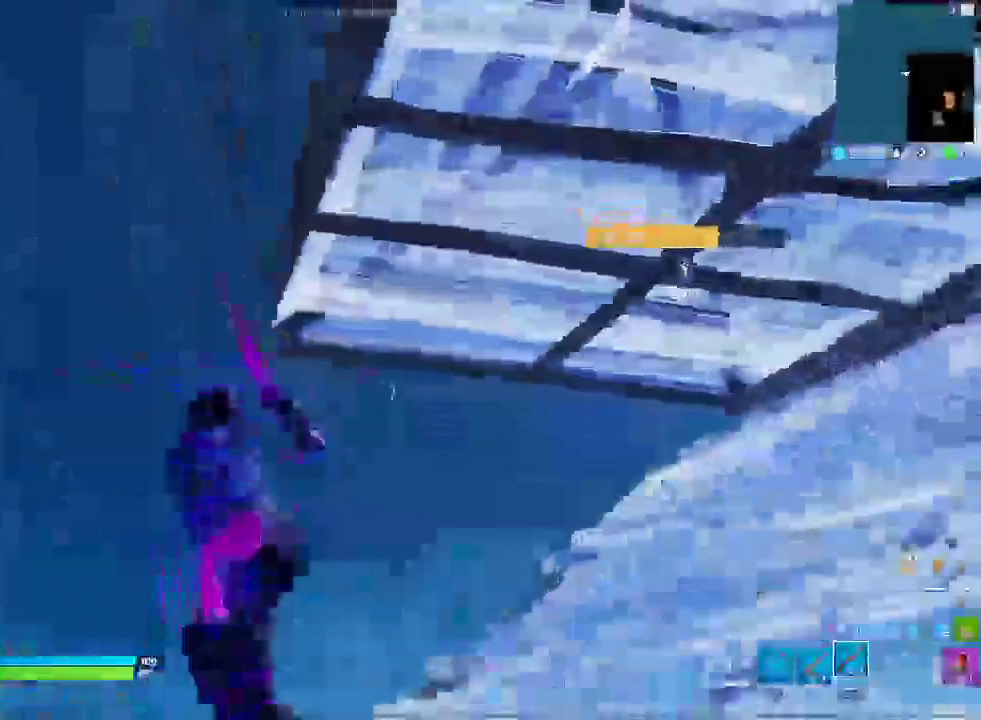
{"buttons": ["TRIANGLE"], "left_stick": "up", "right_stick": "up-right", "events": [[333, "left_stick", "up"], [417, "TRIANGLE", "down"], [500, "right_stick", "up-right"]]}
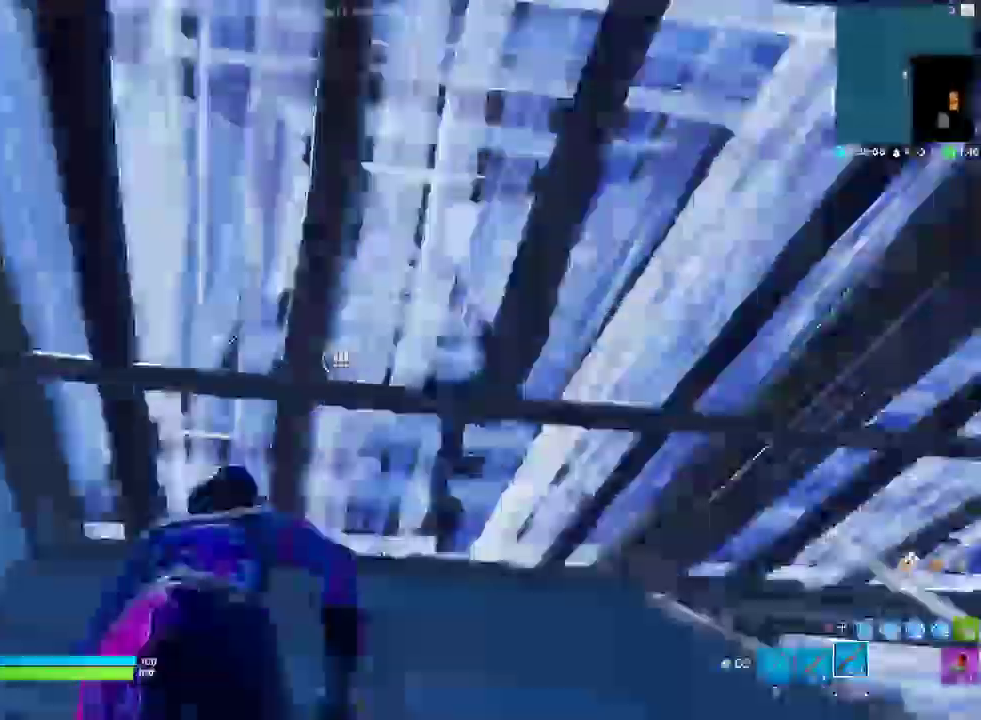
{"buttons": [], "left_stick": "up-left", "right_stick": "center", "events": [[50, "TRIANGLE", "up"], [83, "right_stick", "center"], [117, "left_stick", "up-left"], [250, "right_stick", "down"], [300, "TRIANGLE", "down"], [350, "right_stick", "center"], [450, "TRIANGLE", "up"]]}
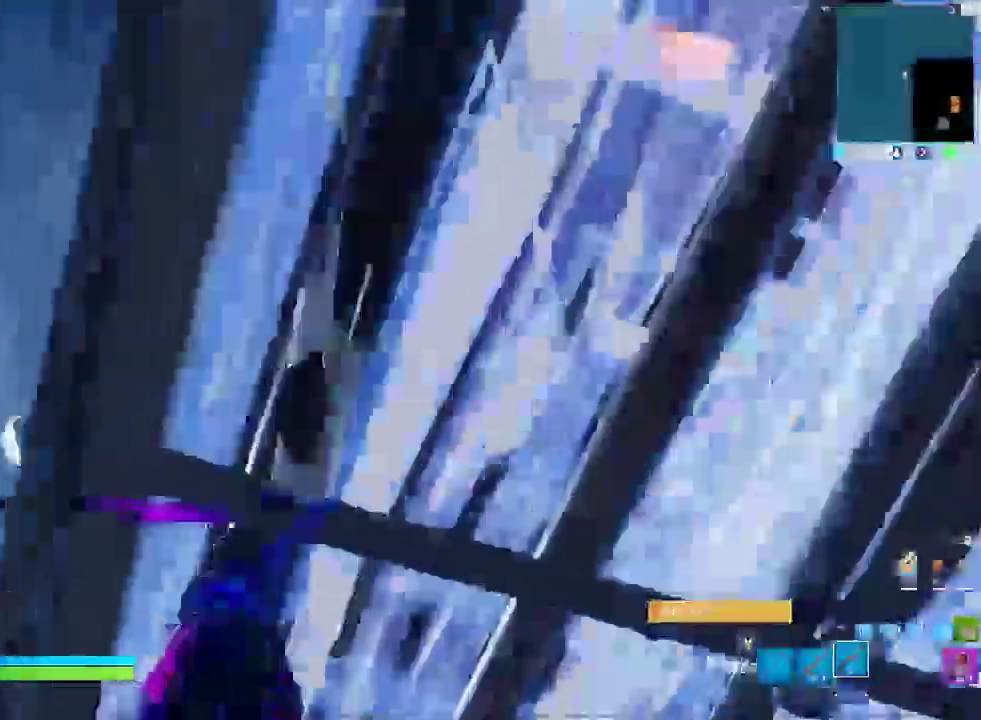
{"buttons": ["CIRCLE"], "left_stick": "up-left", "right_stick": "center"}
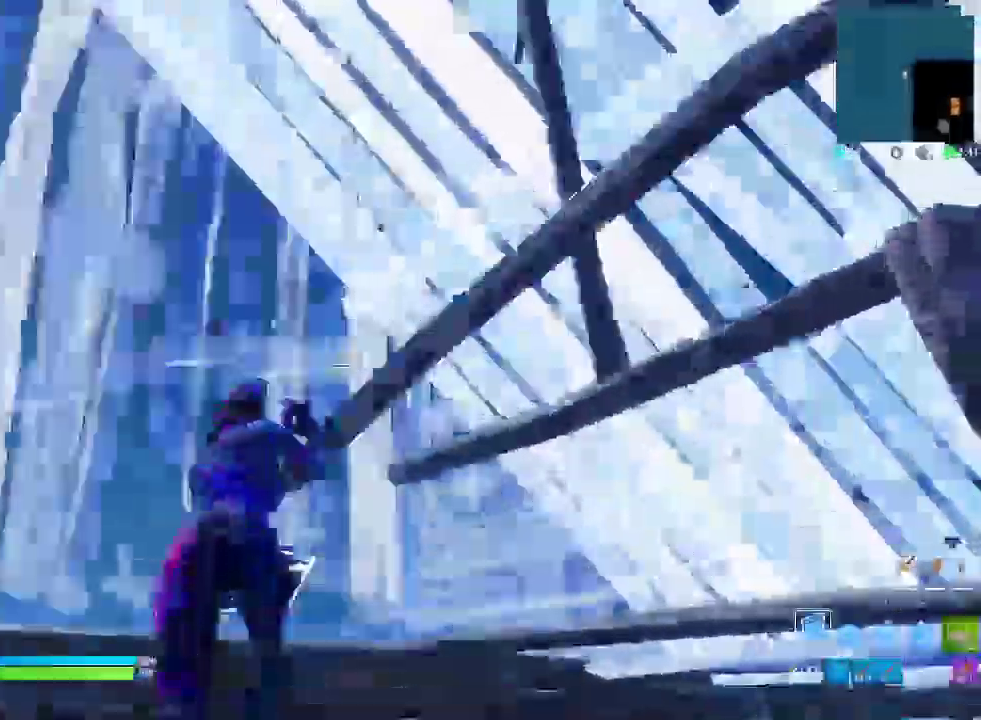
{"buttons": [], "left_stick": "left", "right_stick": "down-left"}
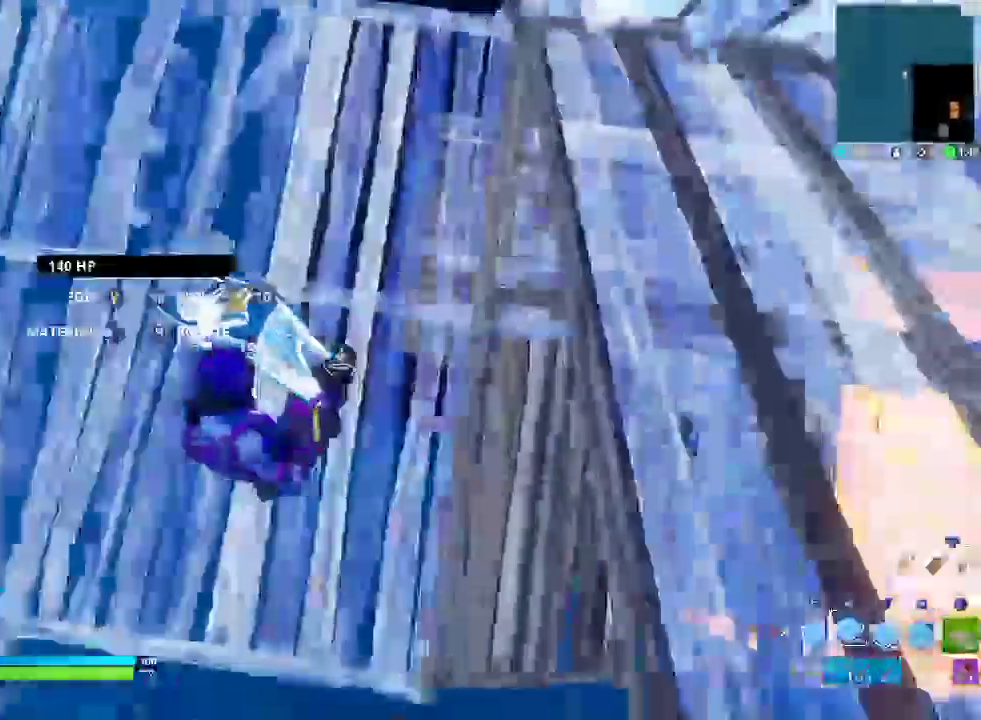
{"buttons": ["CIRCLE"], "left_stick": "left", "right_stick": "center", "events": [[50, "right_stick", "center"], [250, "CIRCLE", "down"], [383, "CIRCLE", "up"], [483, "CIRCLE", "down"]]}
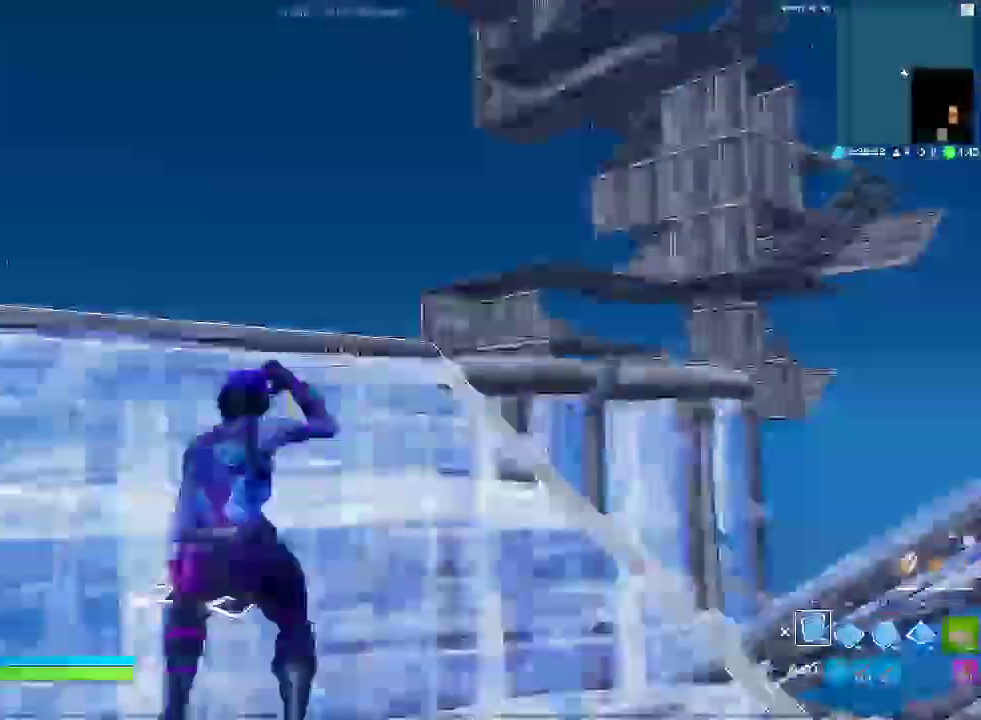
{"buttons": [], "left_stick": "right", "right_stick": "up"}
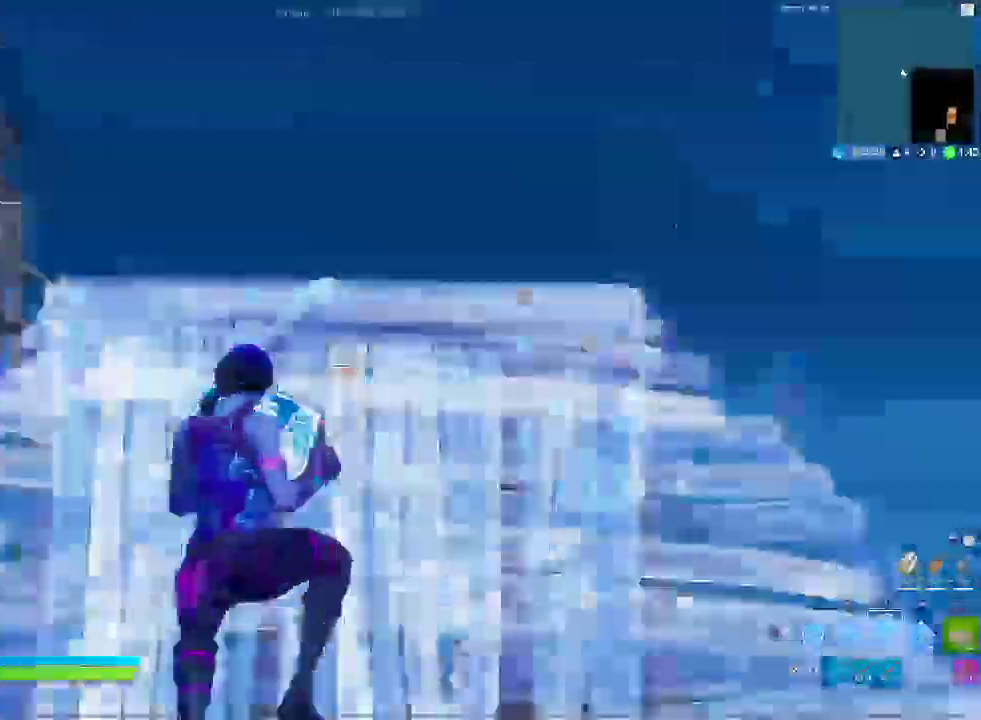
{"buttons": [], "left_stick": "up-left", "right_stick": "center"}
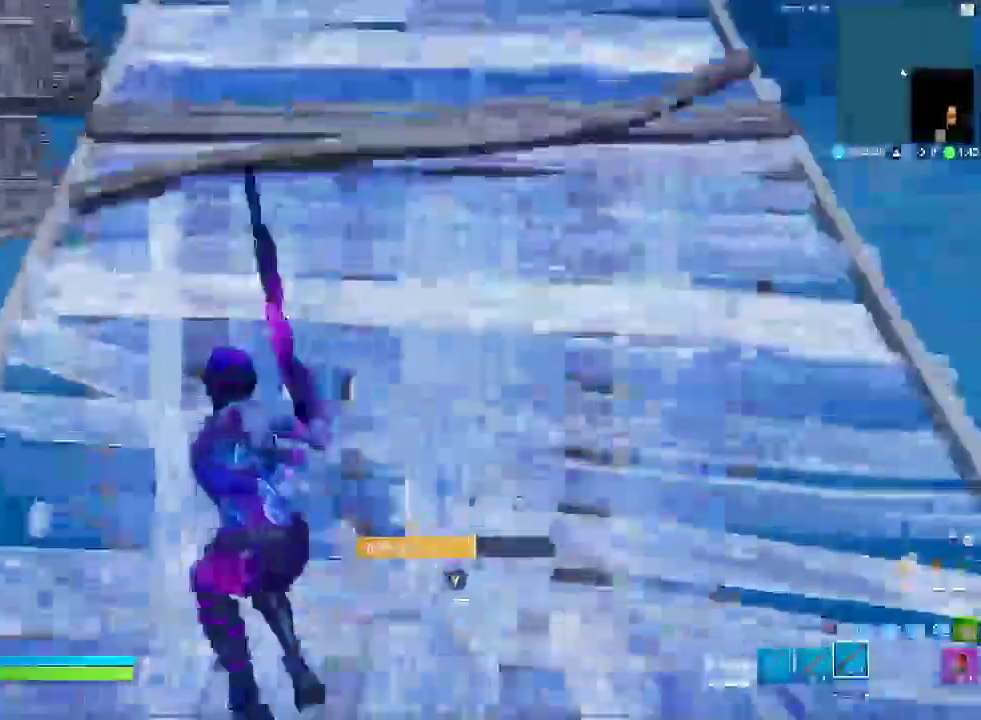
{"buttons": ["CROSS"], "left_stick": "up-left", "right_stick": "down", "events": [[217, "left_stick", "down-right"], [450, "CROSS", "down"], [467, "right_stick", "down"], [483, "left_stick", "up-left"]]}
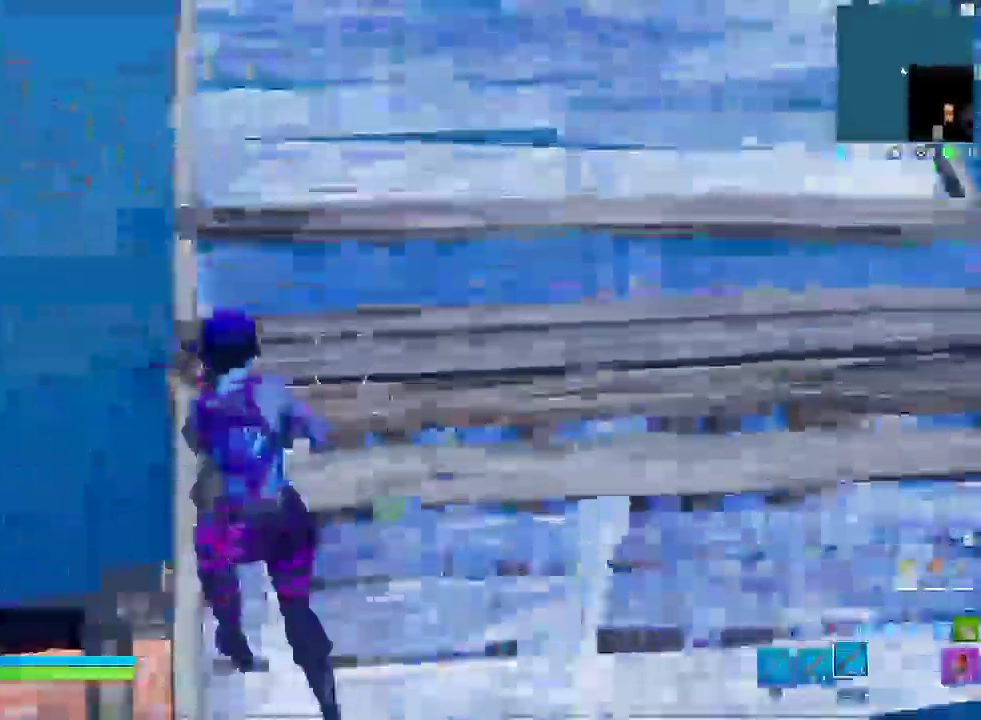
{"buttons": ["CIRCLE"], "left_stick": "center", "right_stick": "center", "events": [[67, "CROSS", "up"], [300, "right_stick", "center"], [450, "CIRCLE", "down"], [500, "left_stick", "center"]]}
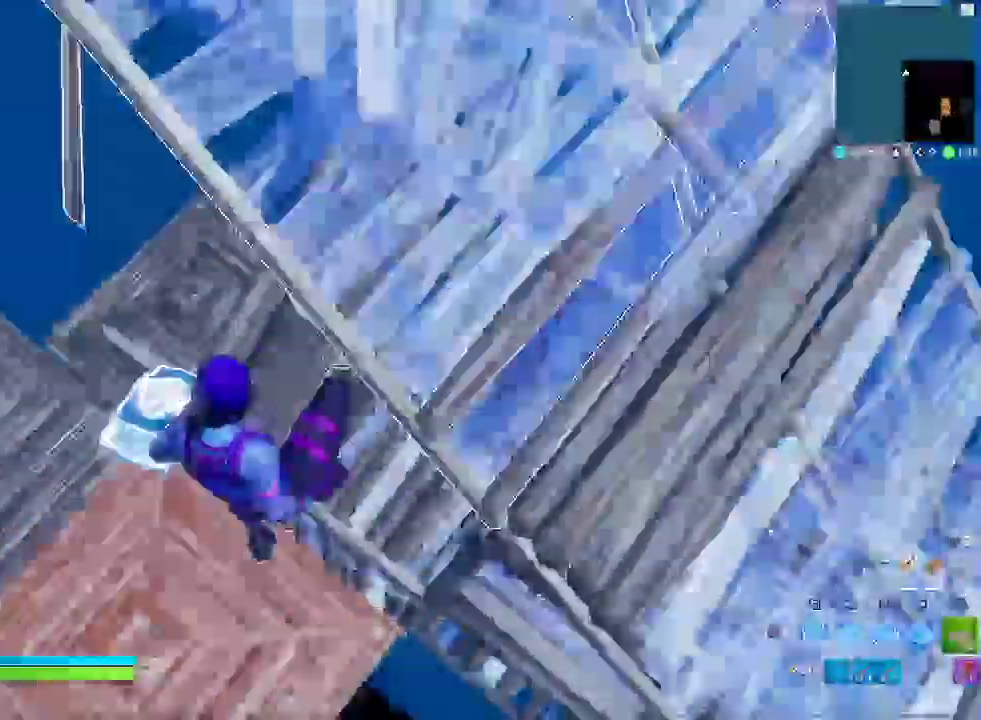
{"buttons": [], "left_stick": "up-left", "right_stick": "center"}
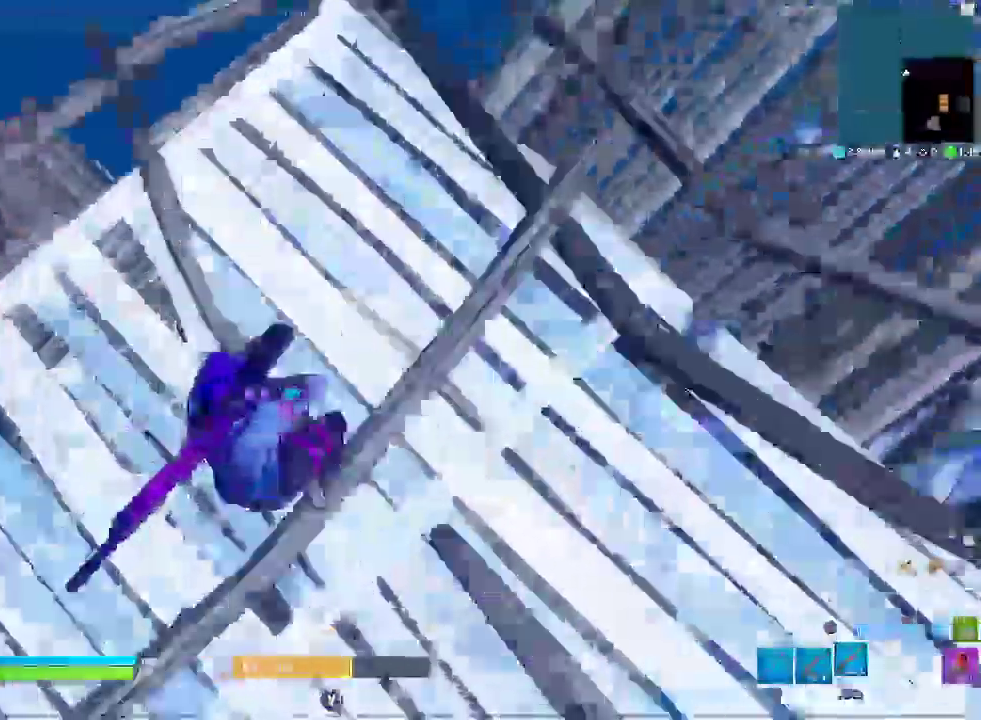
{"buttons": ["TRIANGLE"], "left_stick": "down-left", "right_stick": "right"}
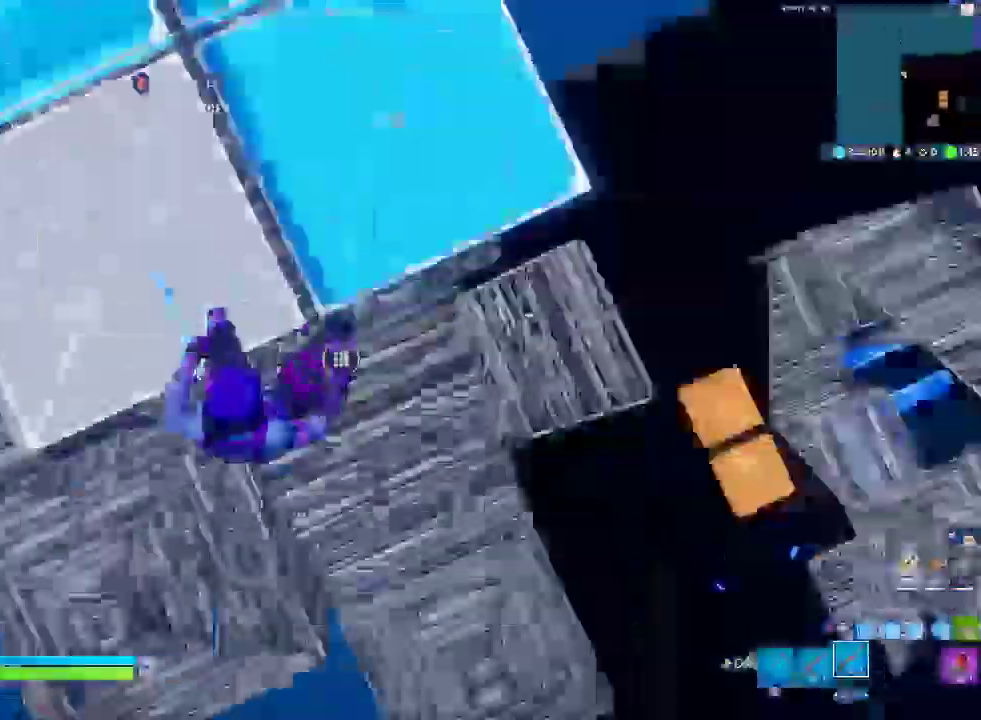
{"buttons": ["CIRCLE"], "left_stick": "center", "right_stick": "right"}
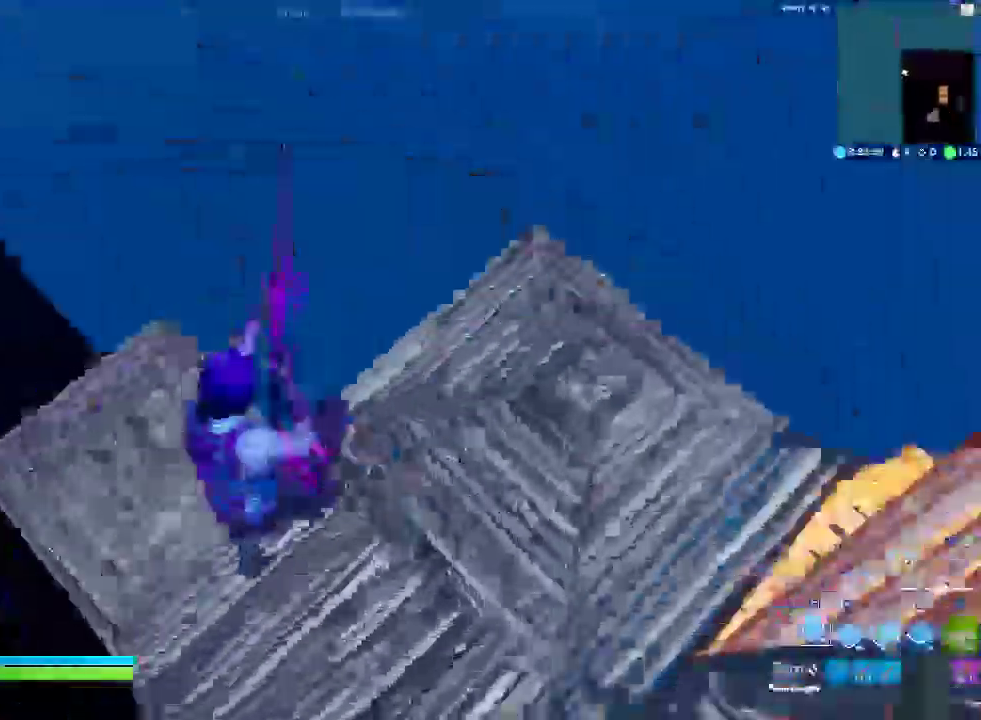
{"buttons": ["CROSS"], "left_stick": "down-right", "right_stick": "right", "events": [[83, "CIRCLE", "up"], [150, "left_stick", "down-left"], [200, "R1", "down"], [300, "CIRCLE", "down"], [383, "CIRCLE", "up"], [400, "R1", "up"], [400, "left_stick", "down"], [500, "CROSS", "down"], [500, "left_stick", "down-right"]]}